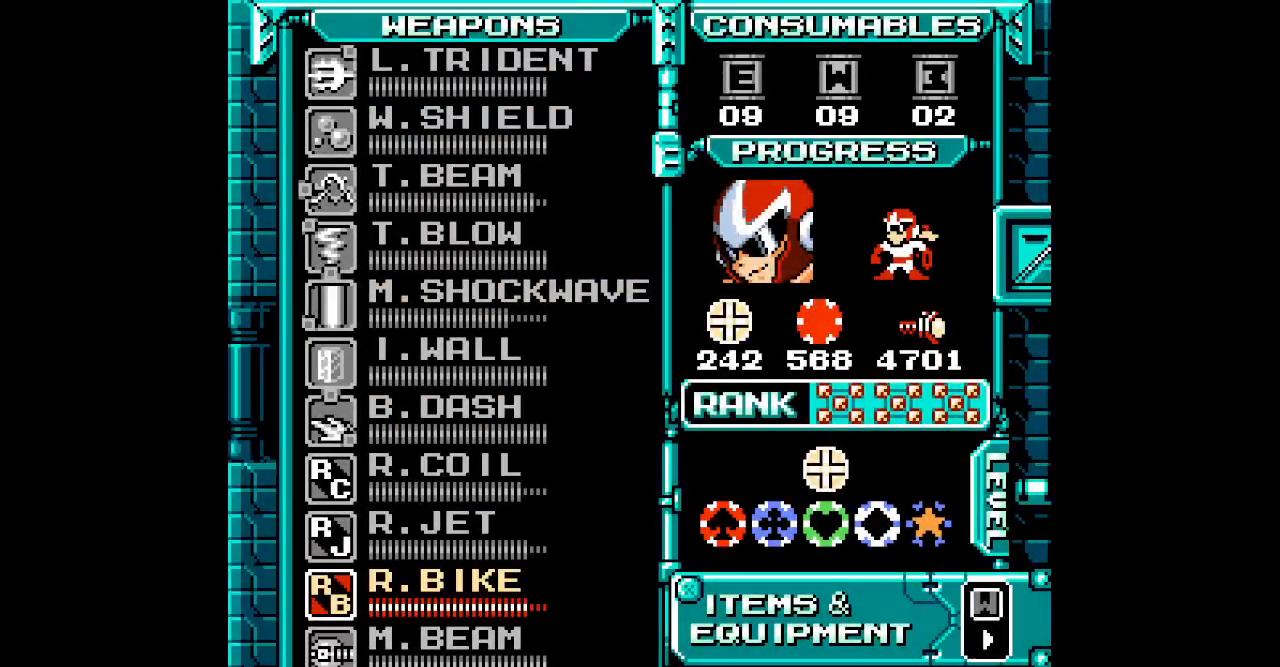
Gameplay with a controller (Nintendo layout); each line is a JSON object with the inputs held at the frame after it. "events" lists button and stick changes between this image and that frame as [ms after this image, input, new state], when the widget could be followed in between. Not read: B HOME L3 R3 X Y.
{"buttons": [], "events": []}
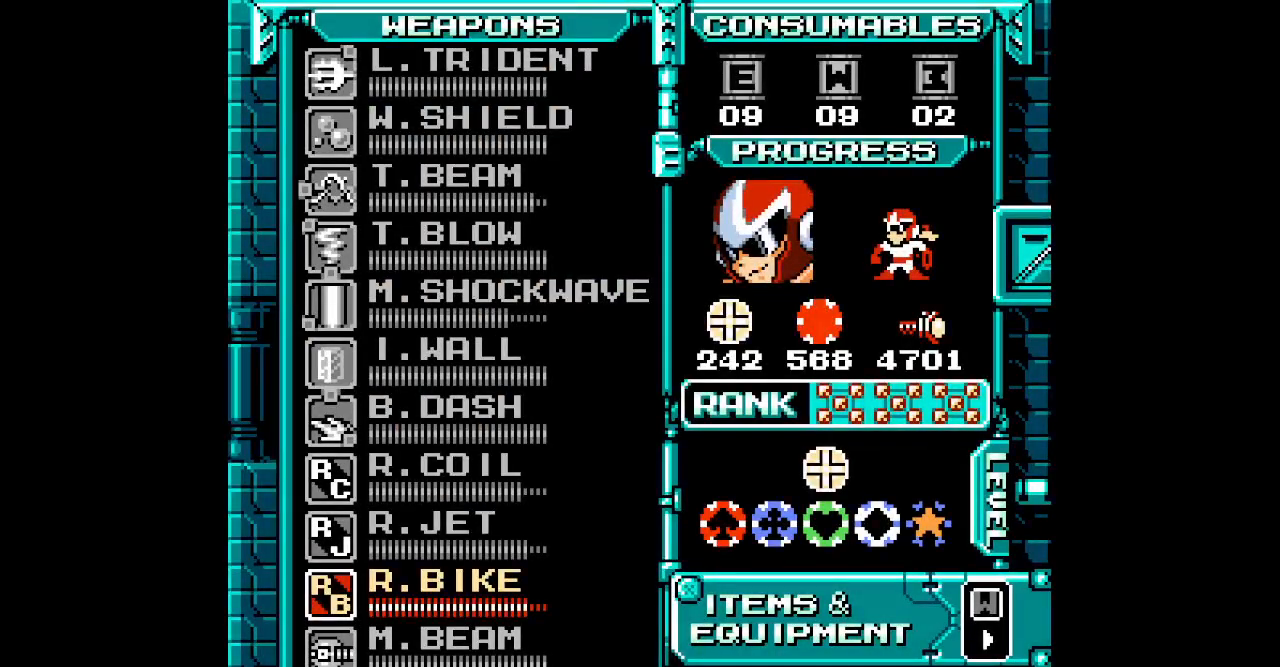
{"buttons": [], "events": []}
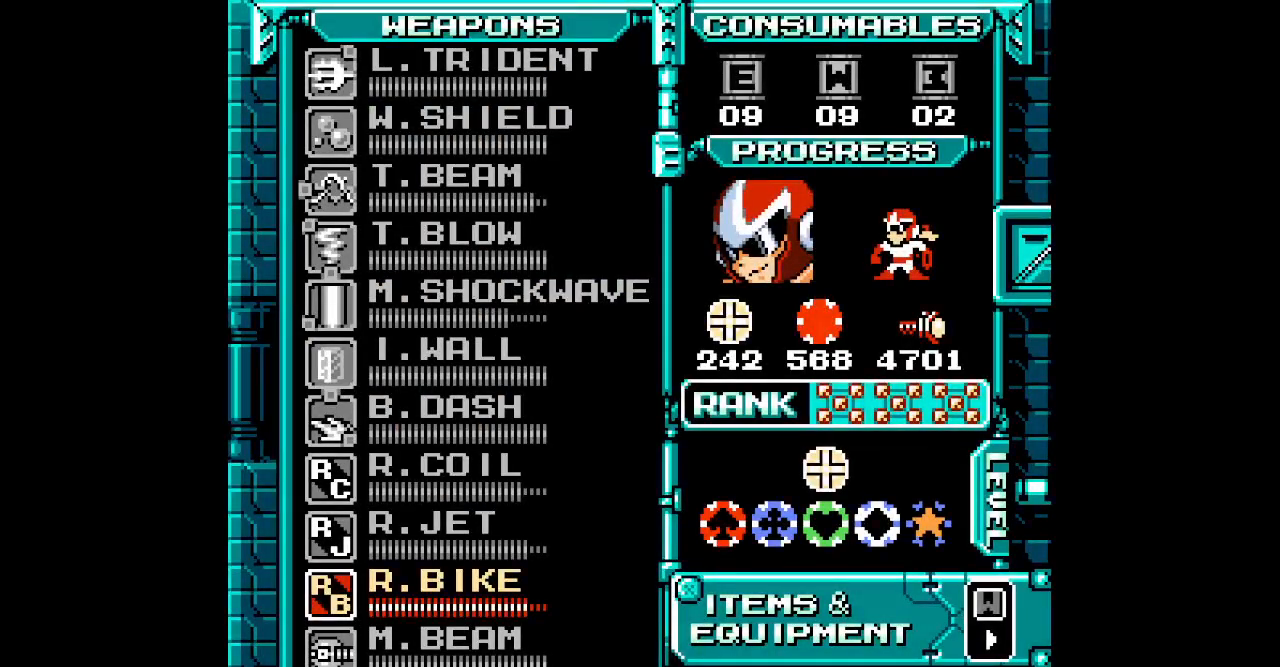
{"buttons": ["Z"], "events": [[433, "Z", "down"]]}
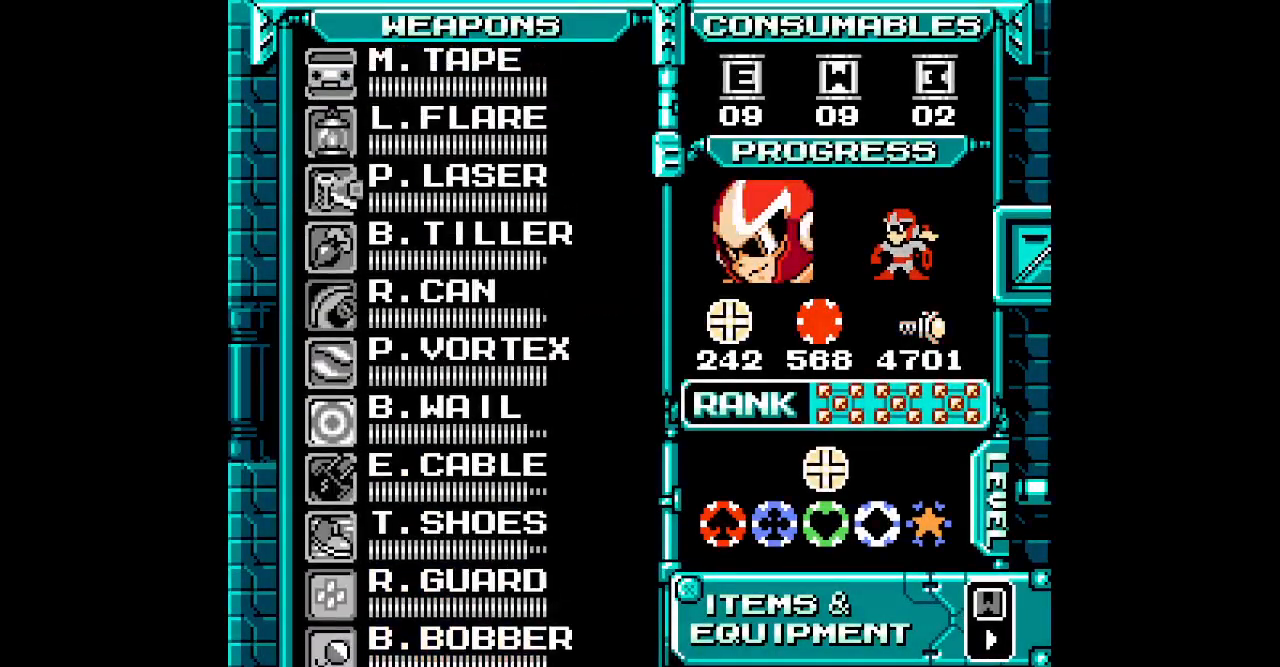
{"buttons": ["DPAD_UP"], "events": [[17, "Z", "up"], [33, "DPAD_UP", "down"], [133, "DPAD_UP", "up"], [200, "DPAD_UP", "down"], [267, "DPAD_UP", "up"], [333, "DPAD_UP", "down"], [400, "DPAD_UP", "up"], [483, "DPAD_UP", "down"]]}
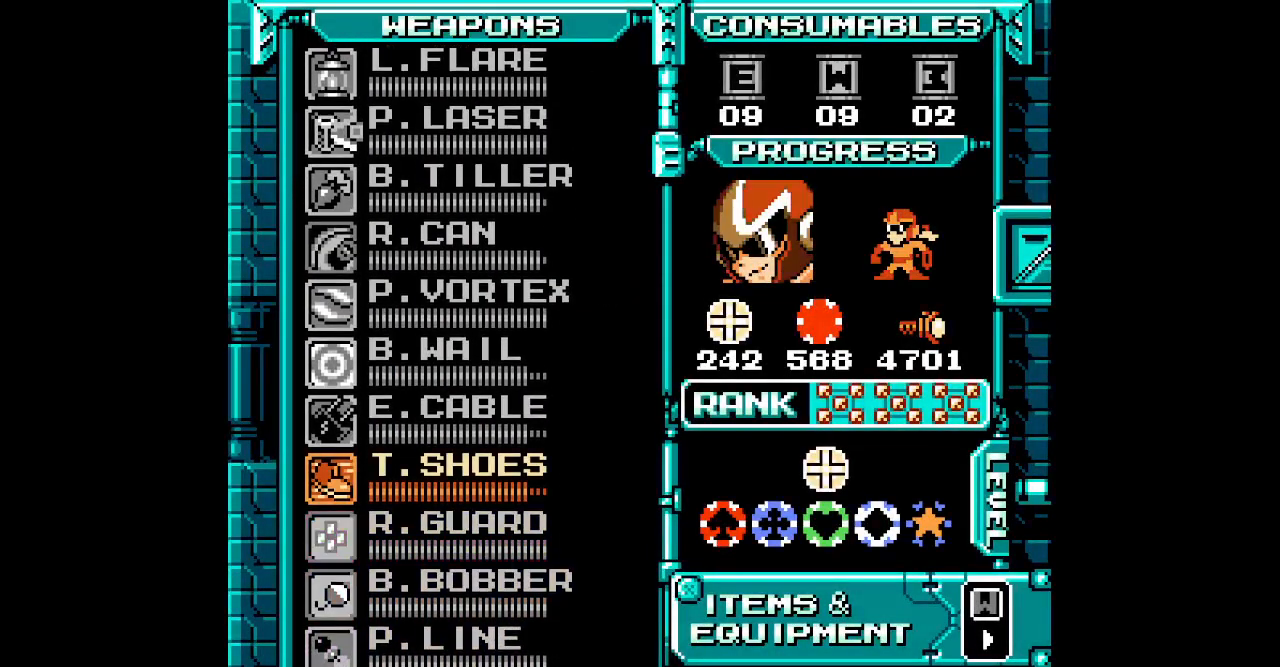
{"buttons": ["START"], "events": [[67, "DPAD_UP", "up"], [133, "DPAD_UP", "down"], [217, "DPAD_UP", "up"], [283, "DPAD_UP", "down"], [383, "DPAD_UP", "up"], [467, "START", "down"]]}
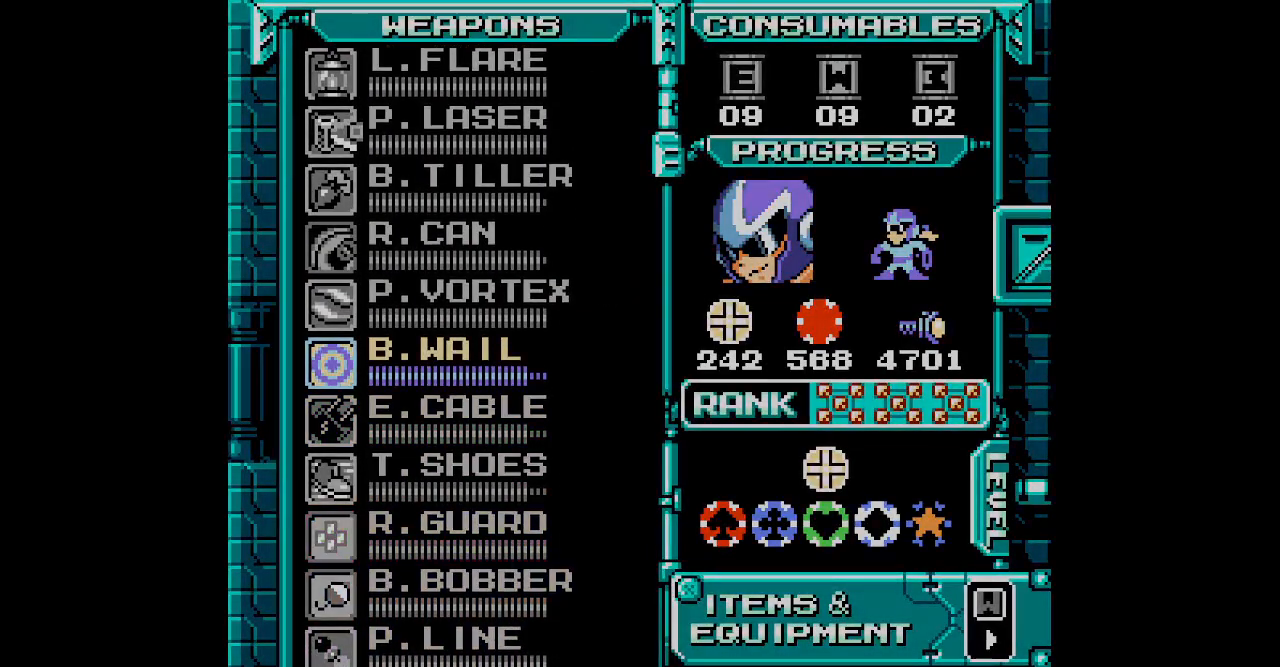
{"buttons": ["START"]}
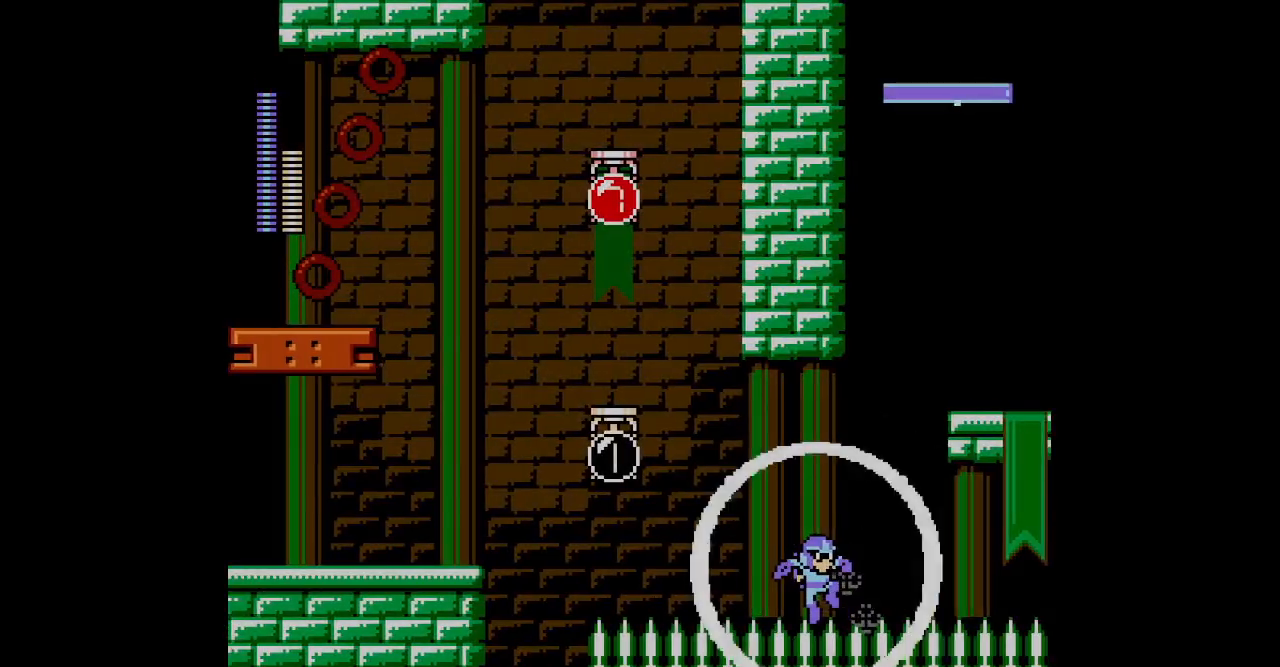
{"buttons": []}